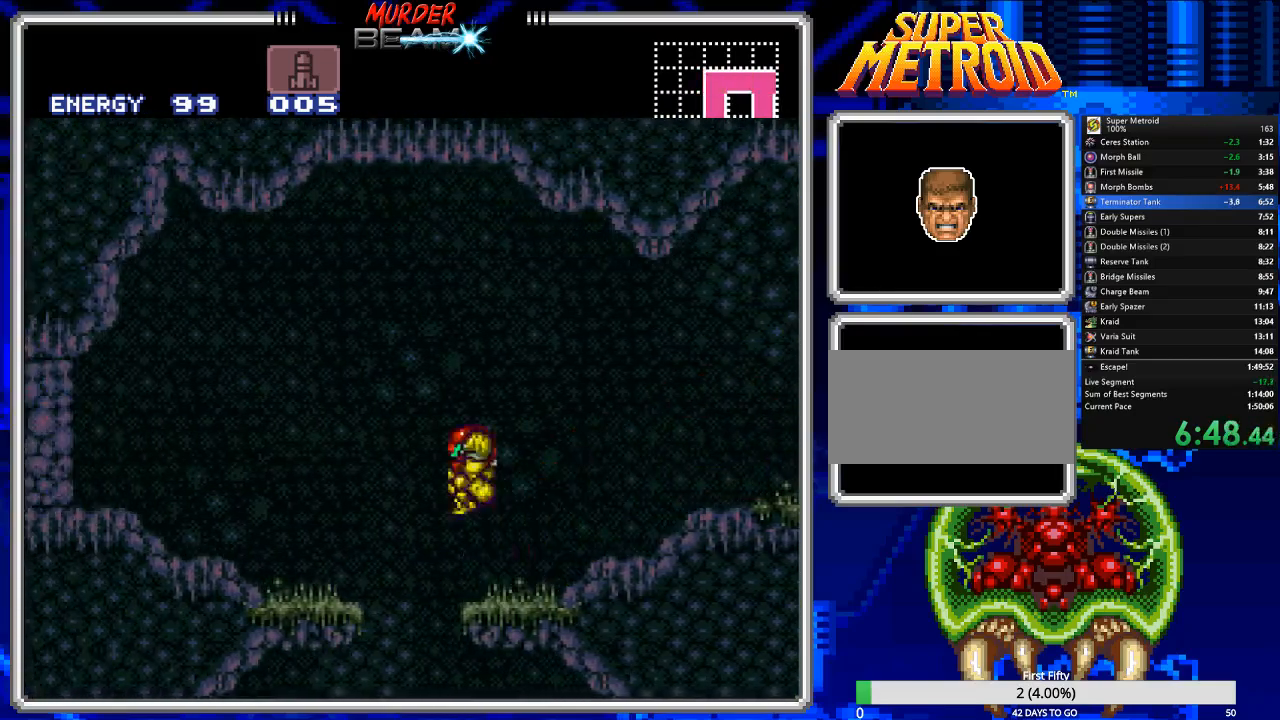
Gameplay with a controller (Nintendo layout); each line is a JSON object with the inputs held at the frame after it. "events" lists button and stick changes between this image and that frame as [ms after this image, input, new state], when the widget could be followed in between. Not read: L3 R3 SELECT.
{"buttons": ["B"], "events": [[150, "A", "up"], [217, "DPAD_LEFT", "up"], [350, "DPAD_DOWN", "down"], [417, "DPAD_DOWN", "up"]]}
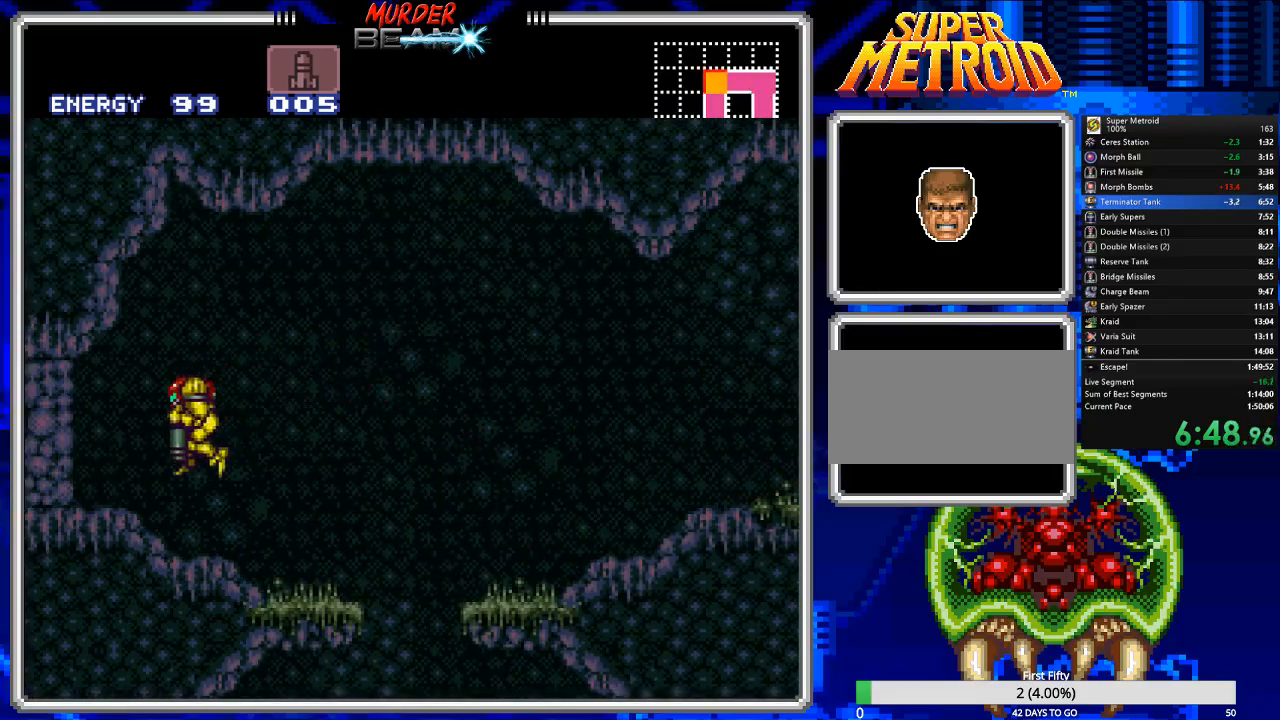
{"buttons": ["B", "X"], "events": [[17, "DPAD_DOWN", "down"], [50, "DPAD_LEFT", "down"], [83, "DPAD_DOWN", "up"], [117, "DPAD_LEFT", "up"], [150, "DPAD_LEFT", "down"], [433, "DPAD_LEFT", "up"], [433, "X", "down"]]}
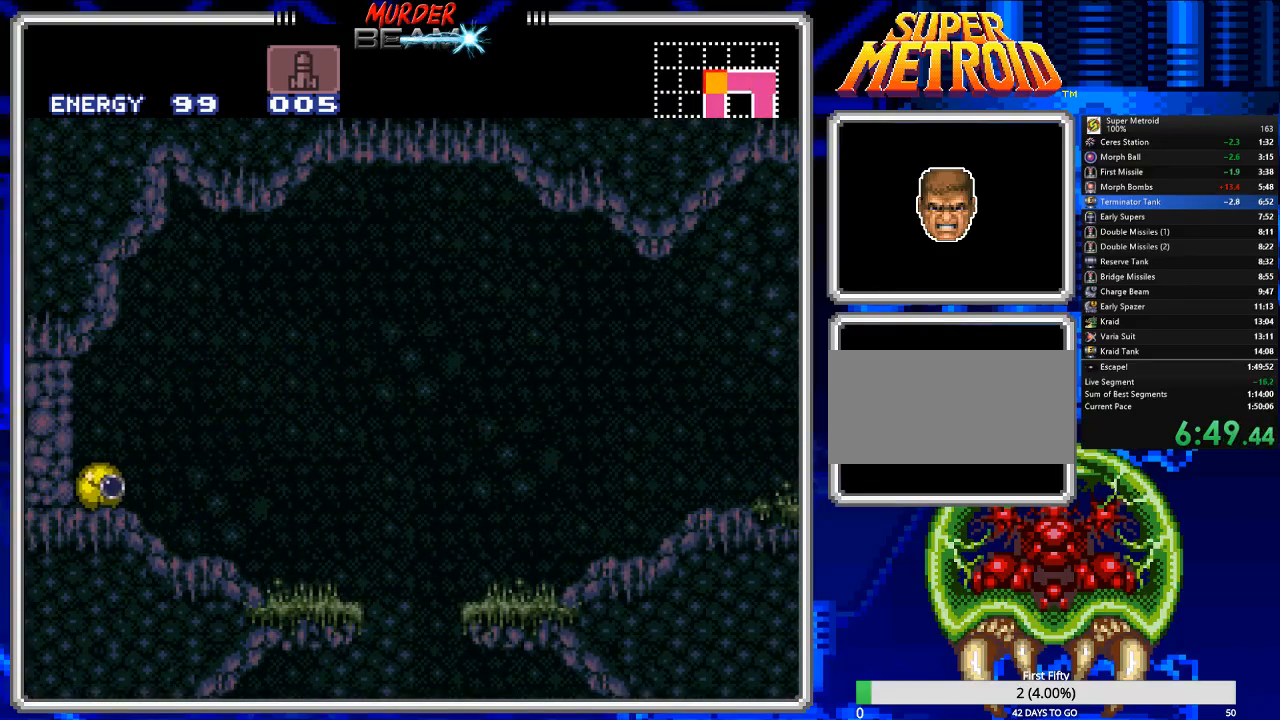
{"buttons": ["B"], "events": [[33, "X", "up"], [100, "DPAD_RIGHT", "down"], [400, "DPAD_RIGHT", "up"]]}
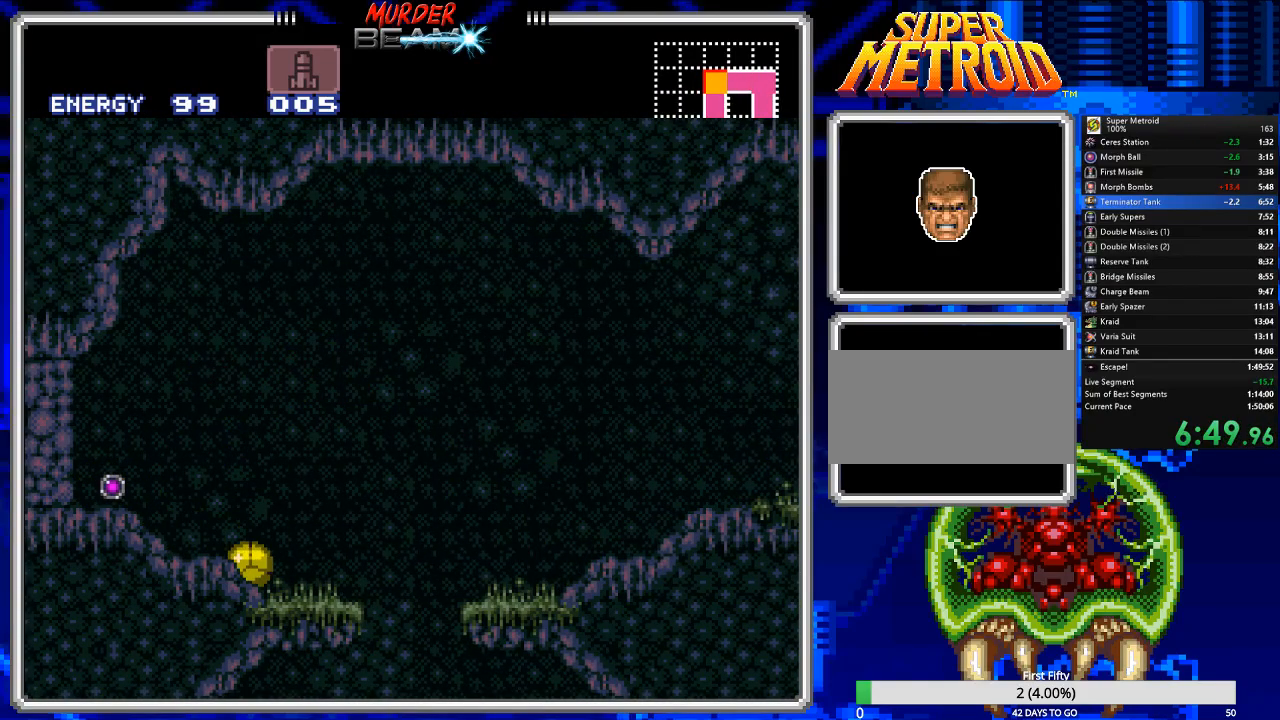
{"buttons": ["B", "DPAD_LEFT"], "events": [[250, "DPAD_LEFT", "down"]]}
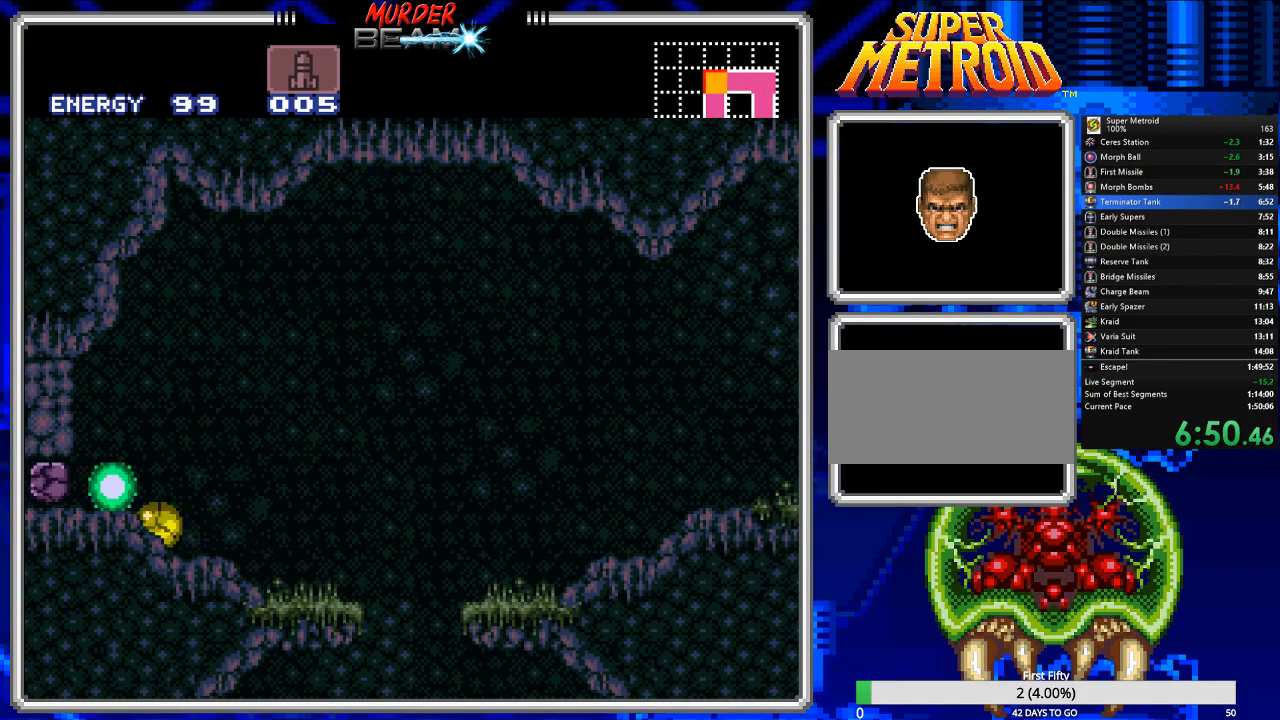
{"buttons": ["B", "DPAD_LEFT"], "events": [[400, "DPAD_LEFT", "up"], [400, "DPAD_UP", "down"], [500, "DPAD_LEFT", "down"], [500, "DPAD_UP", "up"]]}
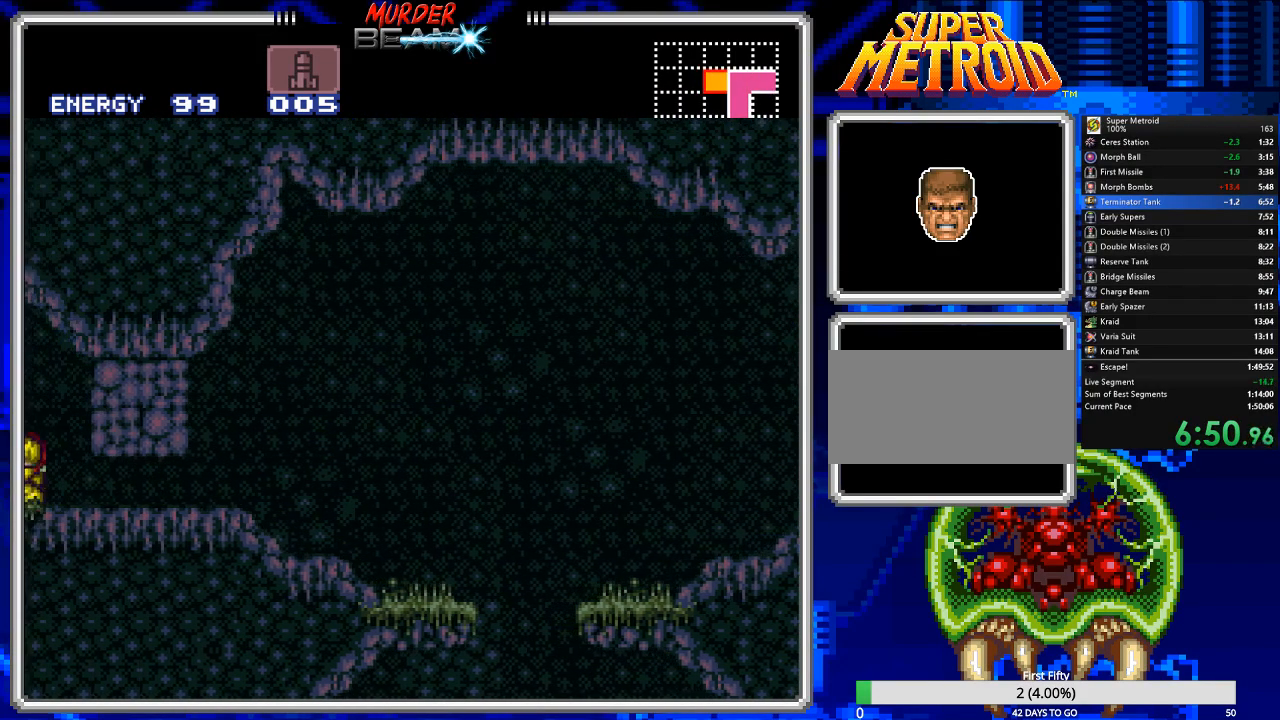
{"buttons": ["B", "X", "DPAD_LEFT"], "events": [[33, "X", "down"], [133, "X", "up"], [200, "X", "down"], [267, "X", "up"], [367, "X", "down"], [433, "X", "up"], [500, "X", "down"]]}
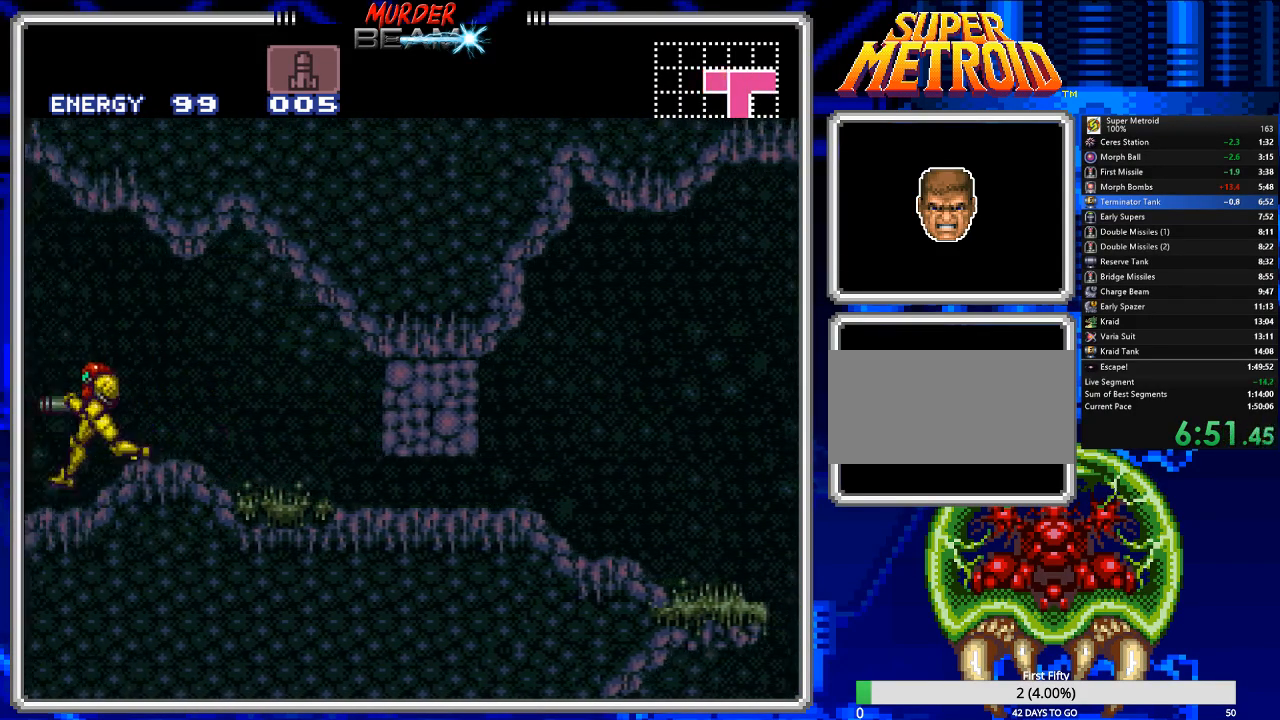
{"buttons": ["B", "DPAD_LEFT"], "events": [[67, "X", "up"], [167, "X", "down"], [250, "X", "up"], [317, "X", "down"], [417, "X", "up"]]}
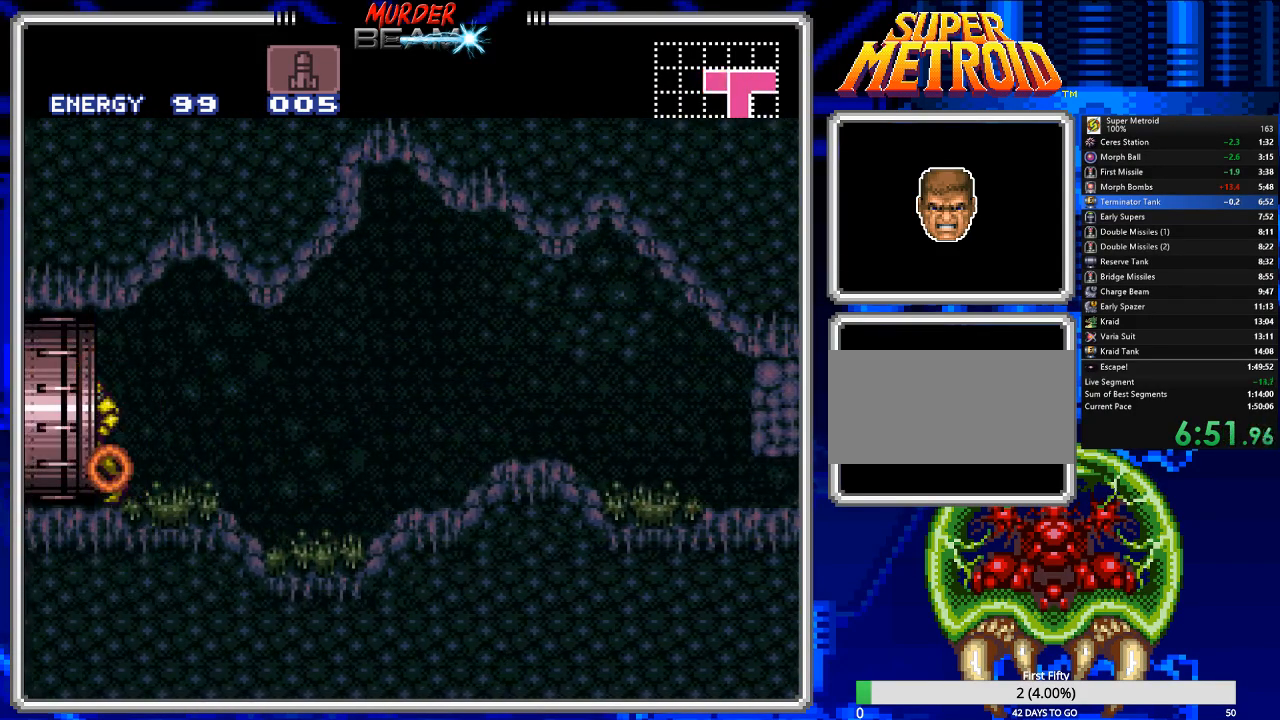
{"buttons": ["B", "DPAD_LEFT"], "events": []}
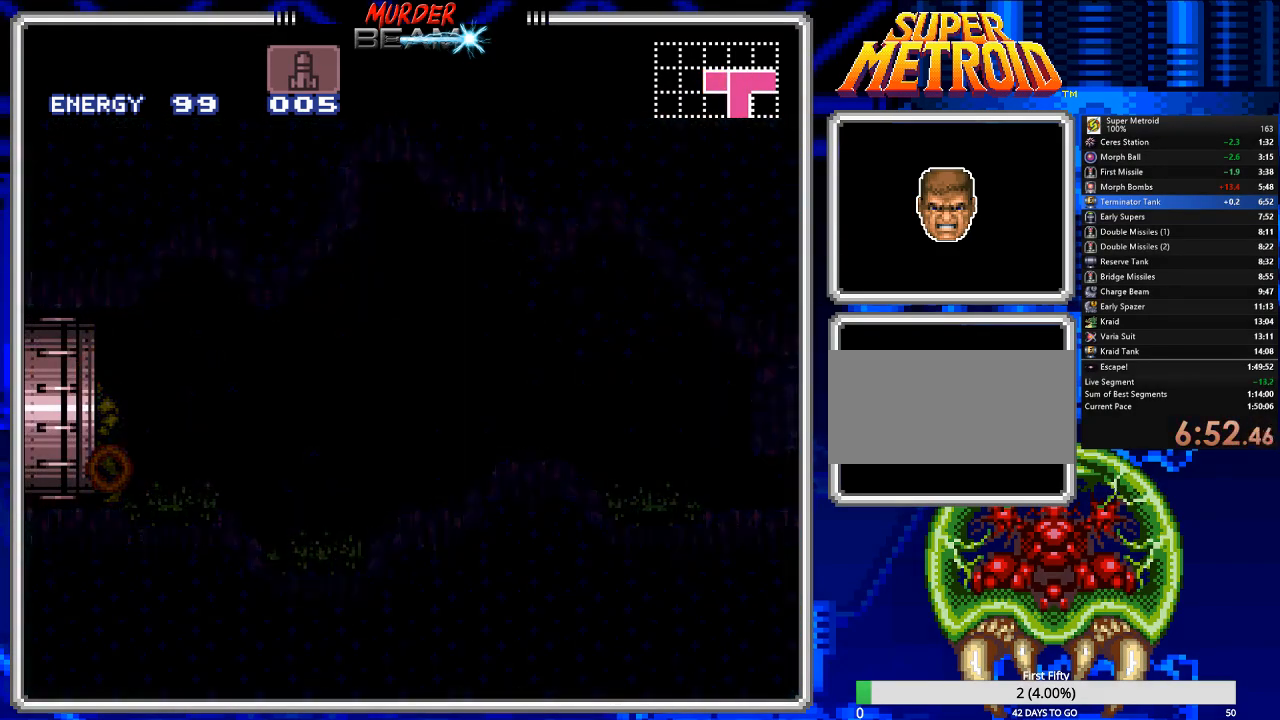
{"buttons": ["B", "DPAD_LEFT"], "events": []}
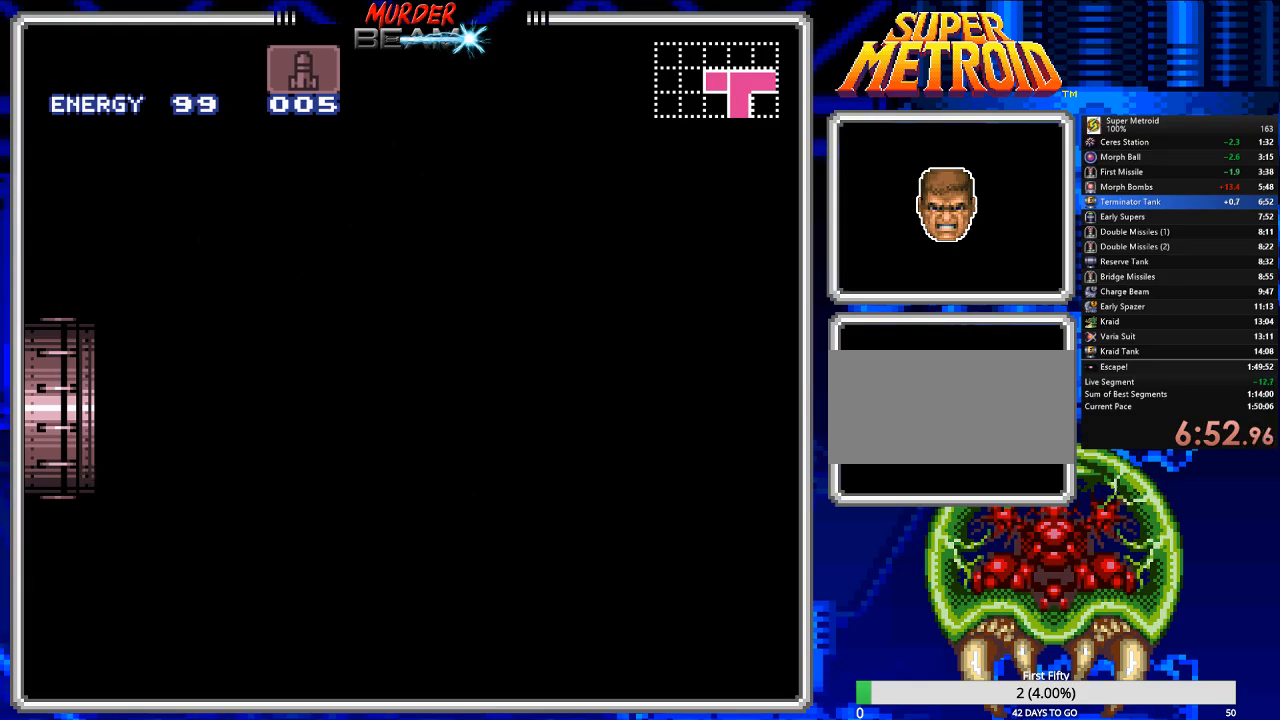
{"buttons": ["B", "DPAD_LEFT"], "events": []}
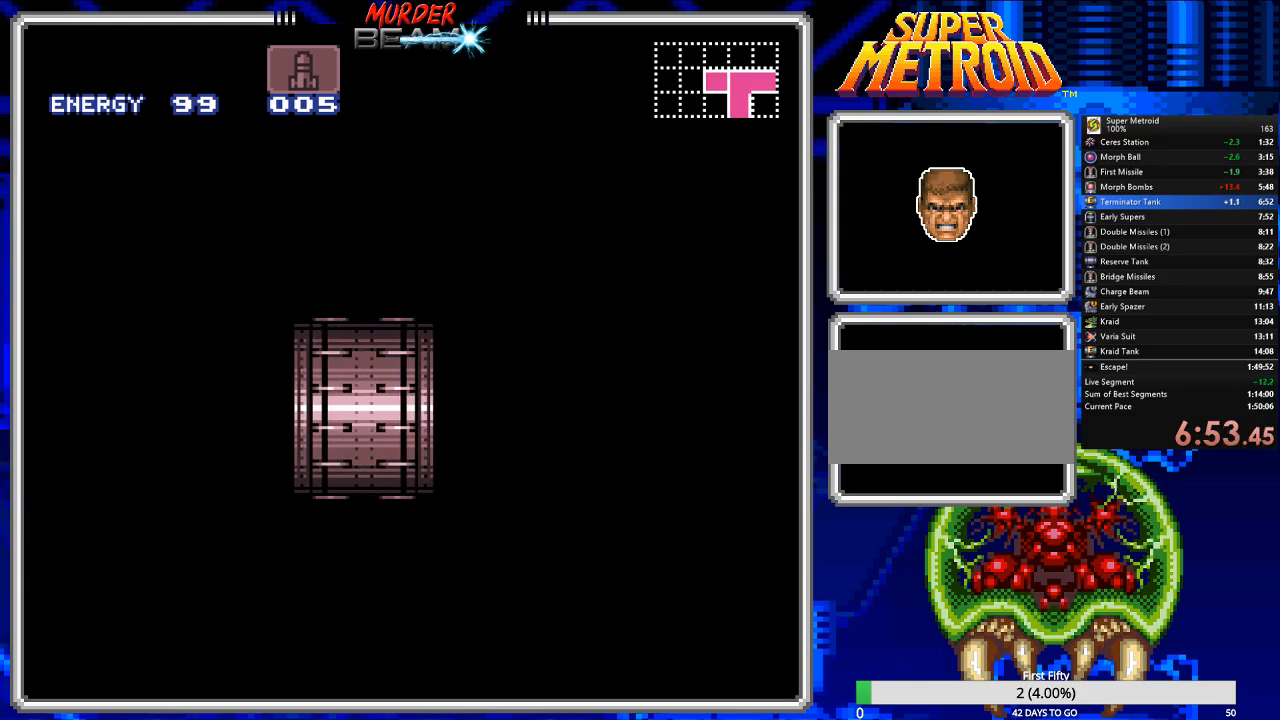
{"buttons": ["B", "DPAD_LEFT"], "events": []}
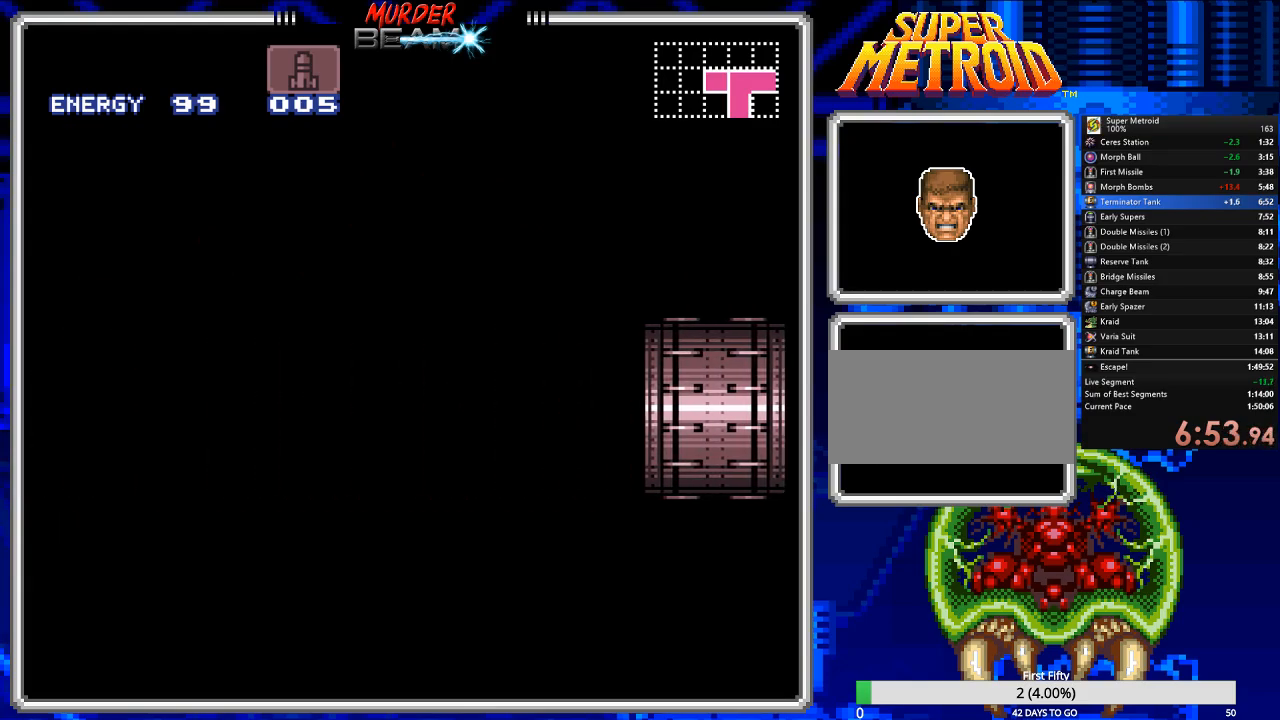
{"buttons": ["B", "DPAD_LEFT"], "events": []}
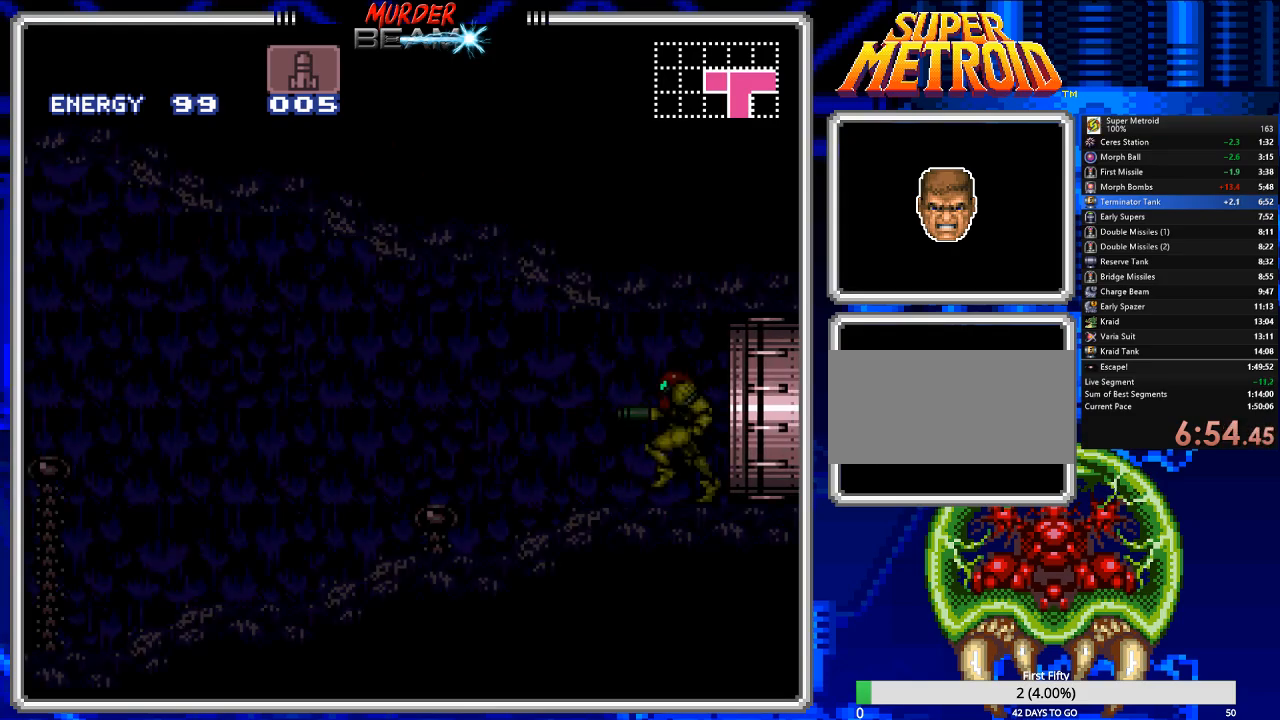
{"buttons": ["B", "DPAD_LEFT"], "events": []}
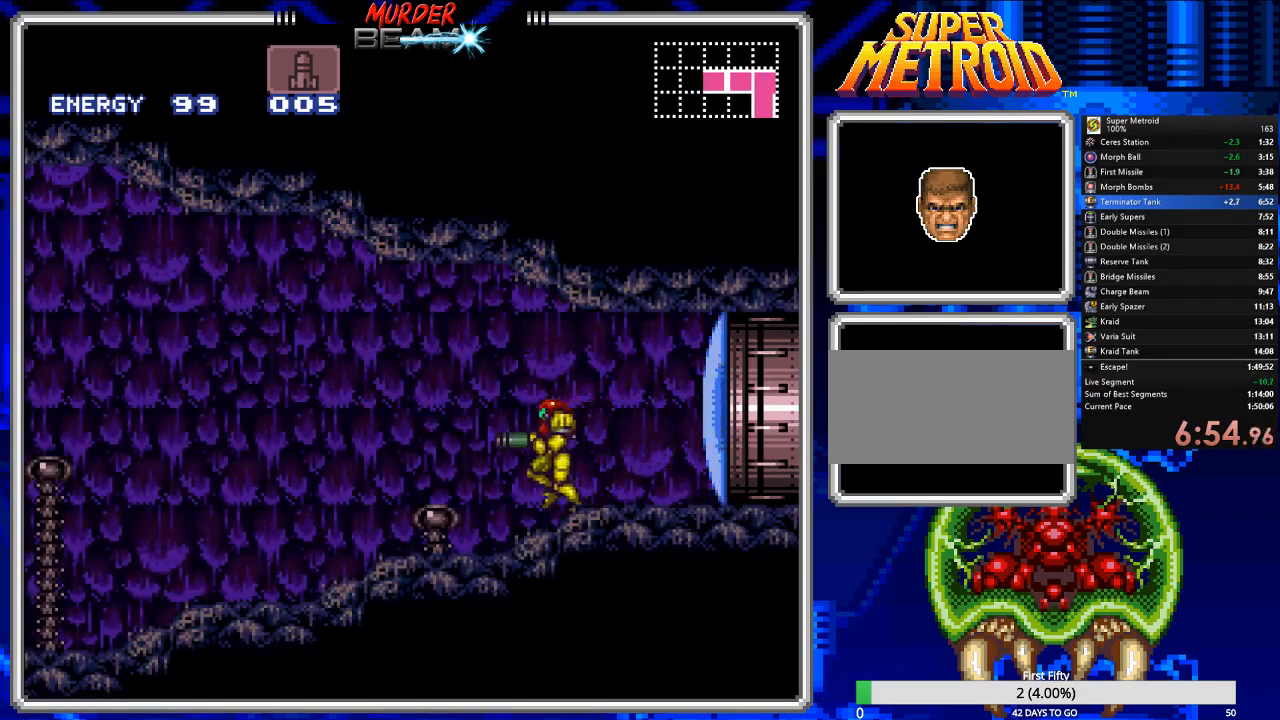
{"buttons": ["B", "DPAD_LEFT"], "events": []}
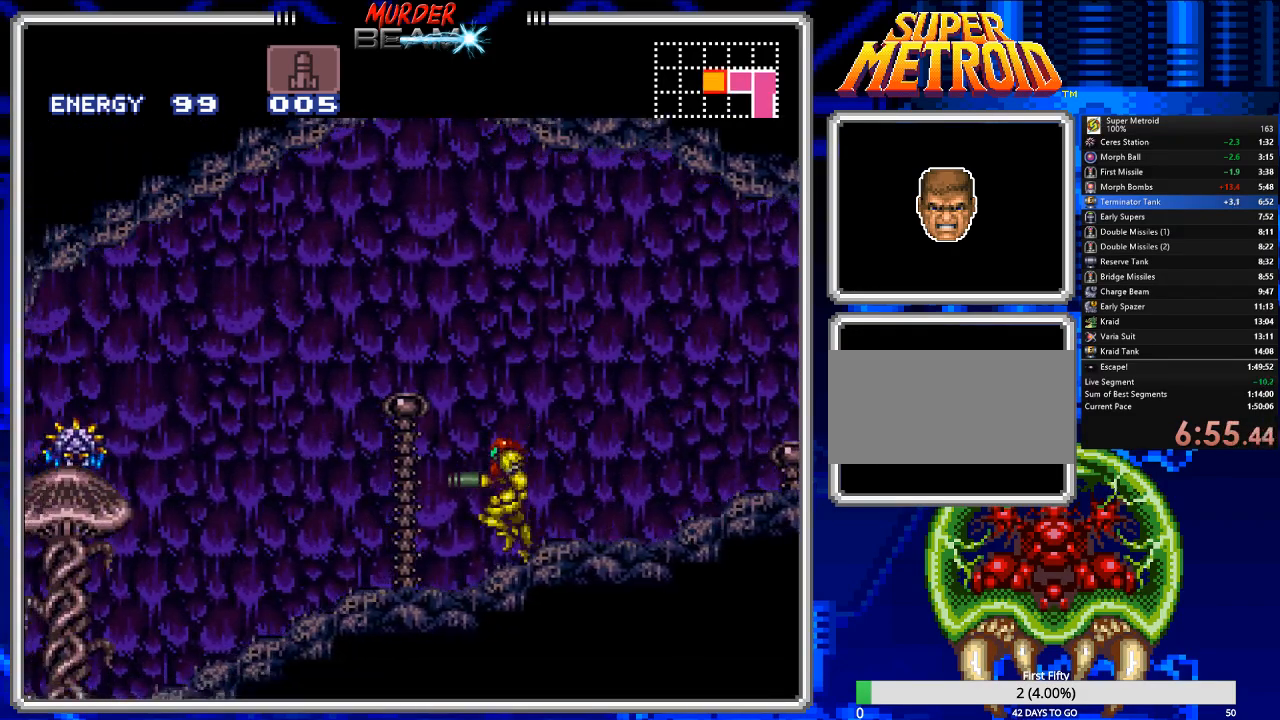
{"buttons": ["B", "DPAD_LEFT"], "events": []}